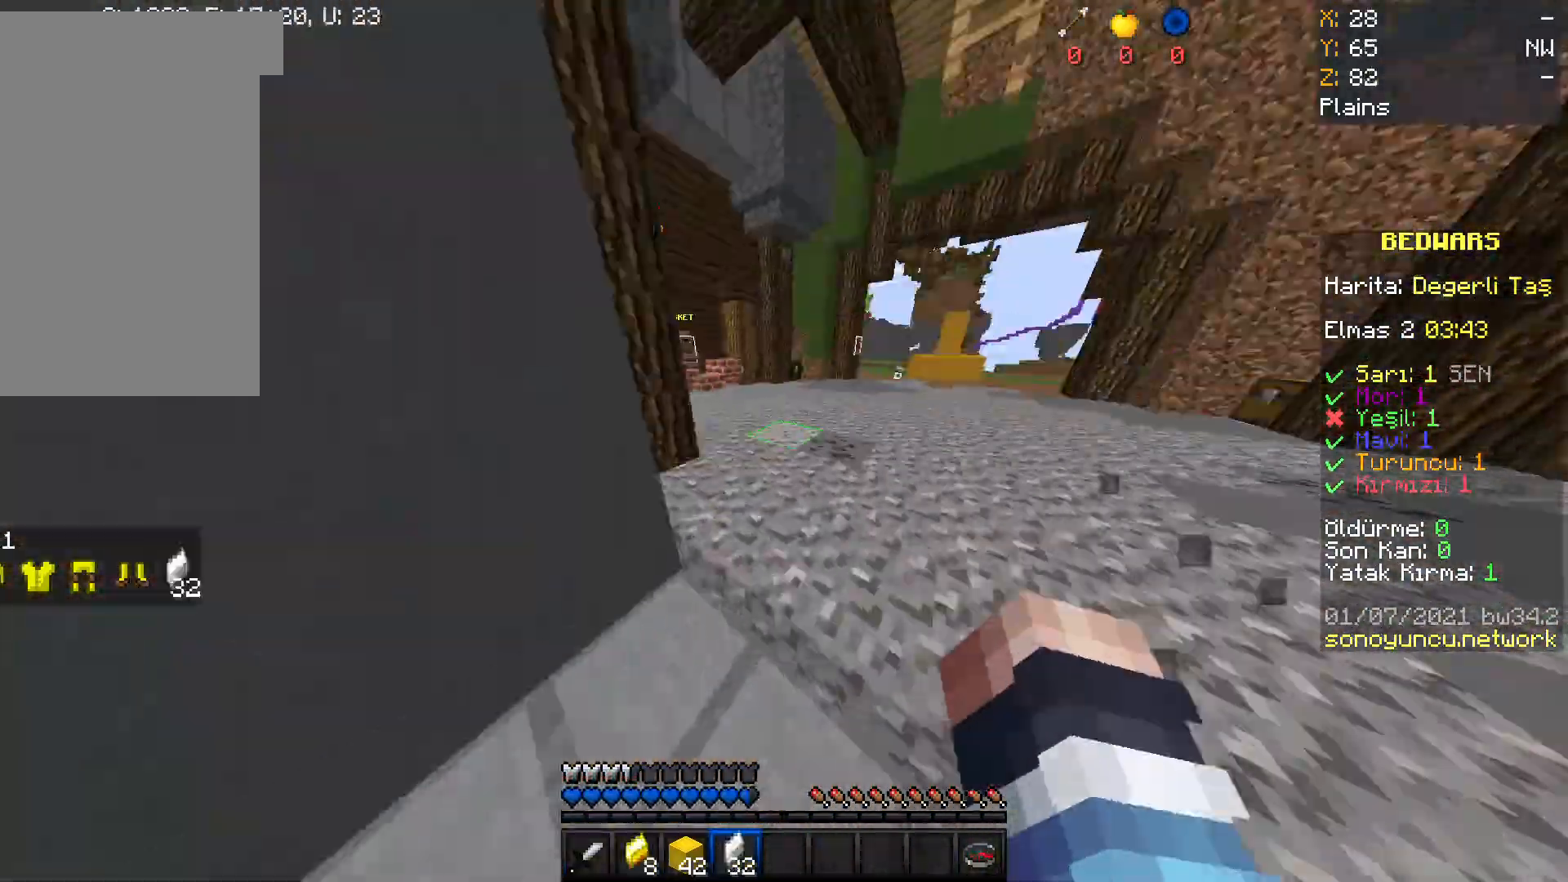
Gameplay with keyboard and mouse; each line is a JSON object with the keys and mouse buttons held at the frame after it. "events" lists presses ("down") and releases ("up") of "a", "d", "s", "space", "w", "mouse_left" and "mouse_right" between this image and that frame as [ms after this image, input, new state], when the widget could be followed in between. "mouse_left", "mouse_right" = the "left", "right" buttons of the "mouse" list. No other keys are recorded. Fast repeated clicks can show as one long hold. Mouse movement is not recorded.
{"keys": ["space", "w"], "mouse": [], "events": [[400, "space", "down"]]}
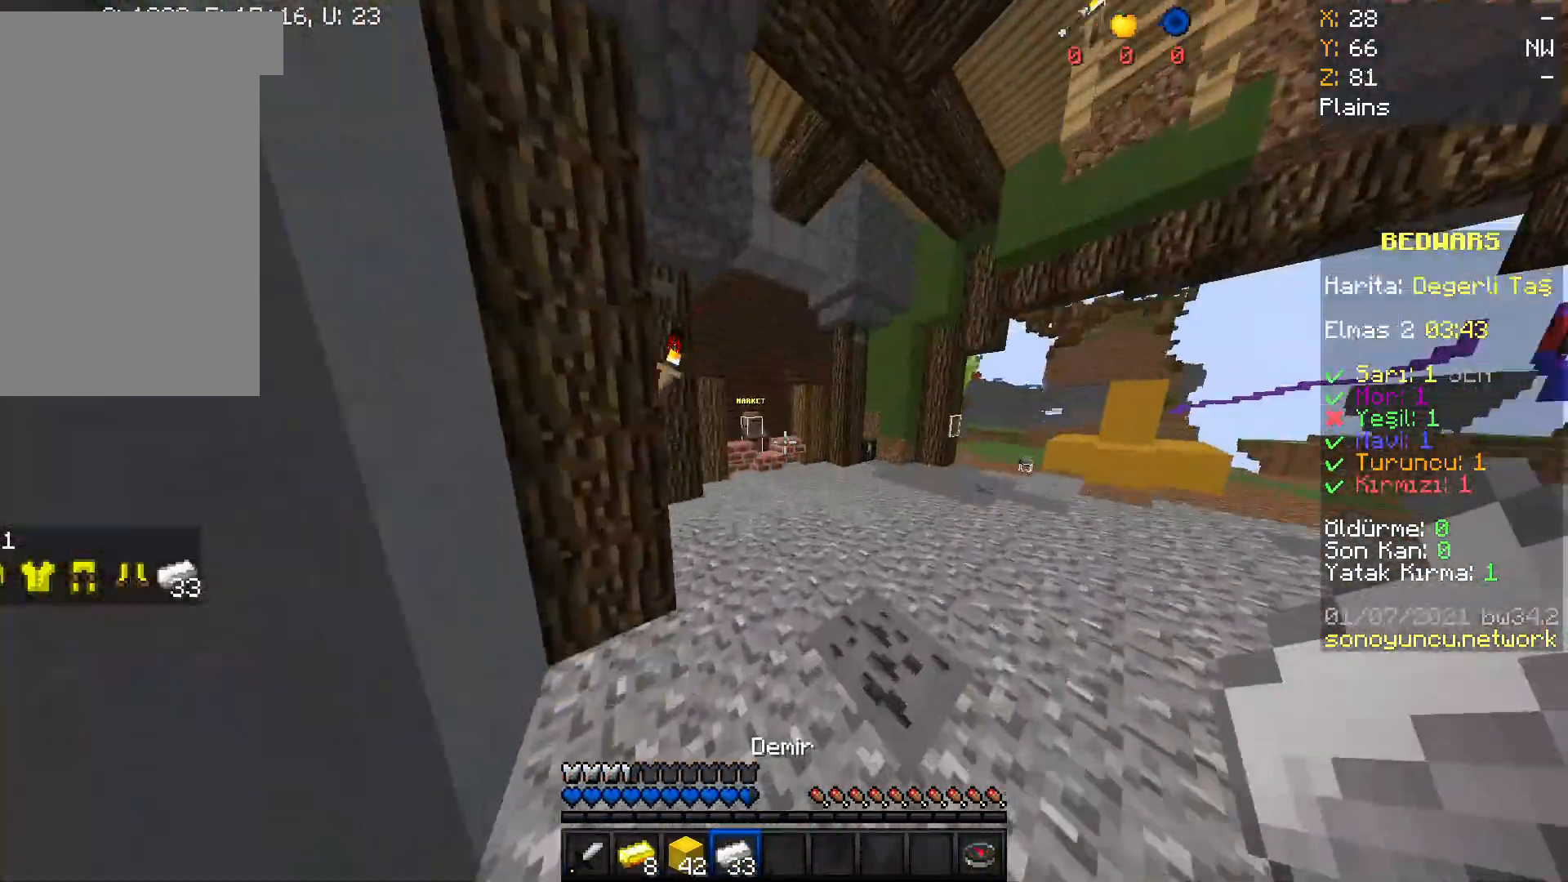
{"keys": ["w"], "mouse": [], "events": [[133, "space", "up"]]}
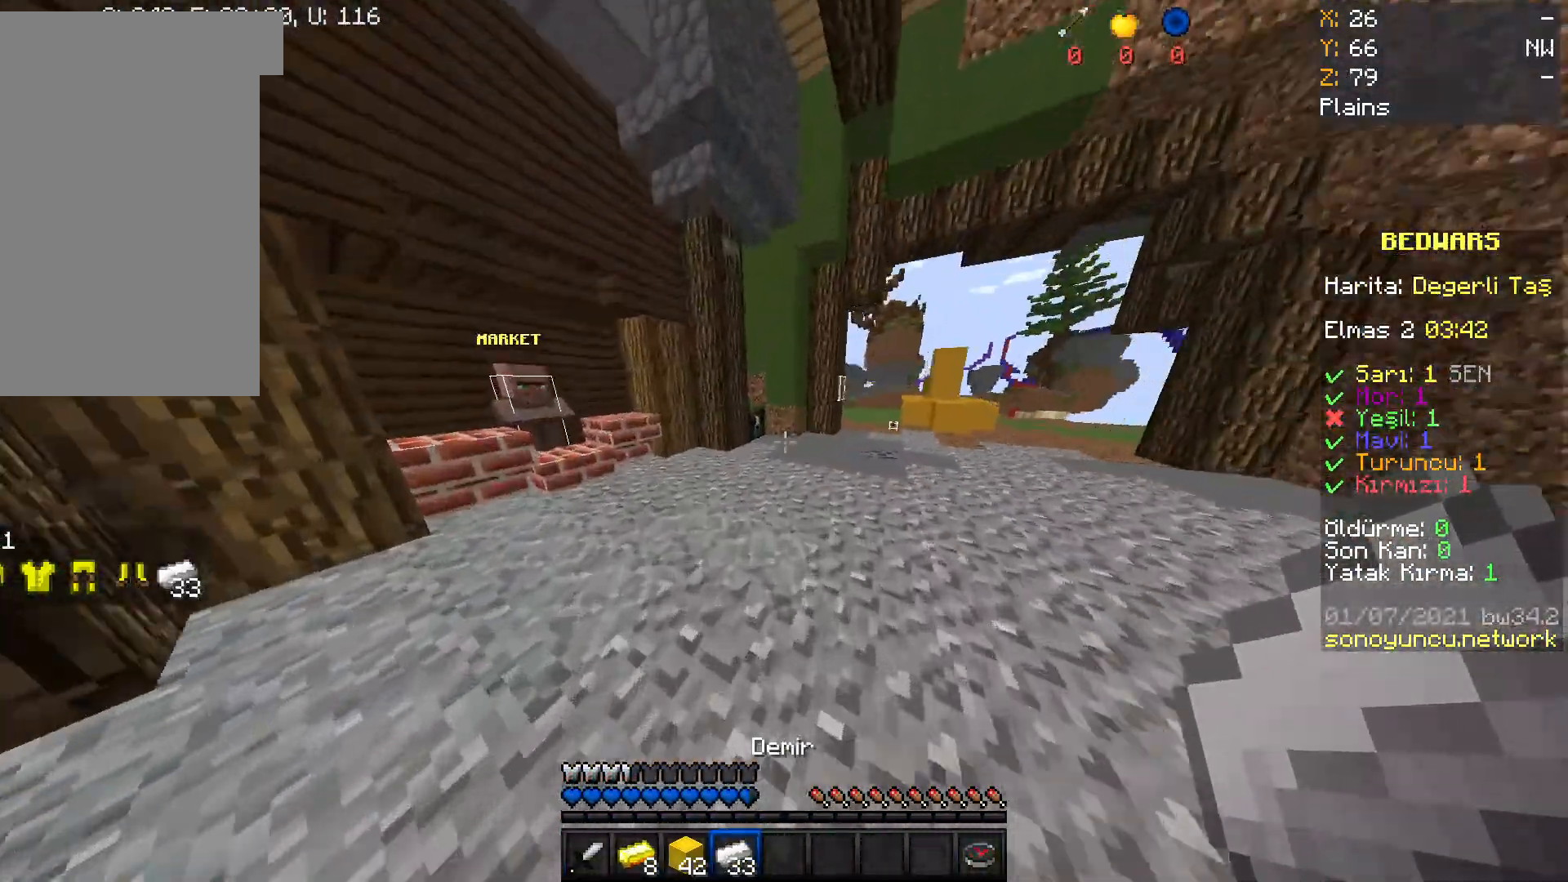
{"keys": [], "mouse": [], "events": [[434, "mouse_right", "down"], [468, "w", "up"], [501, "mouse_right", "up"]]}
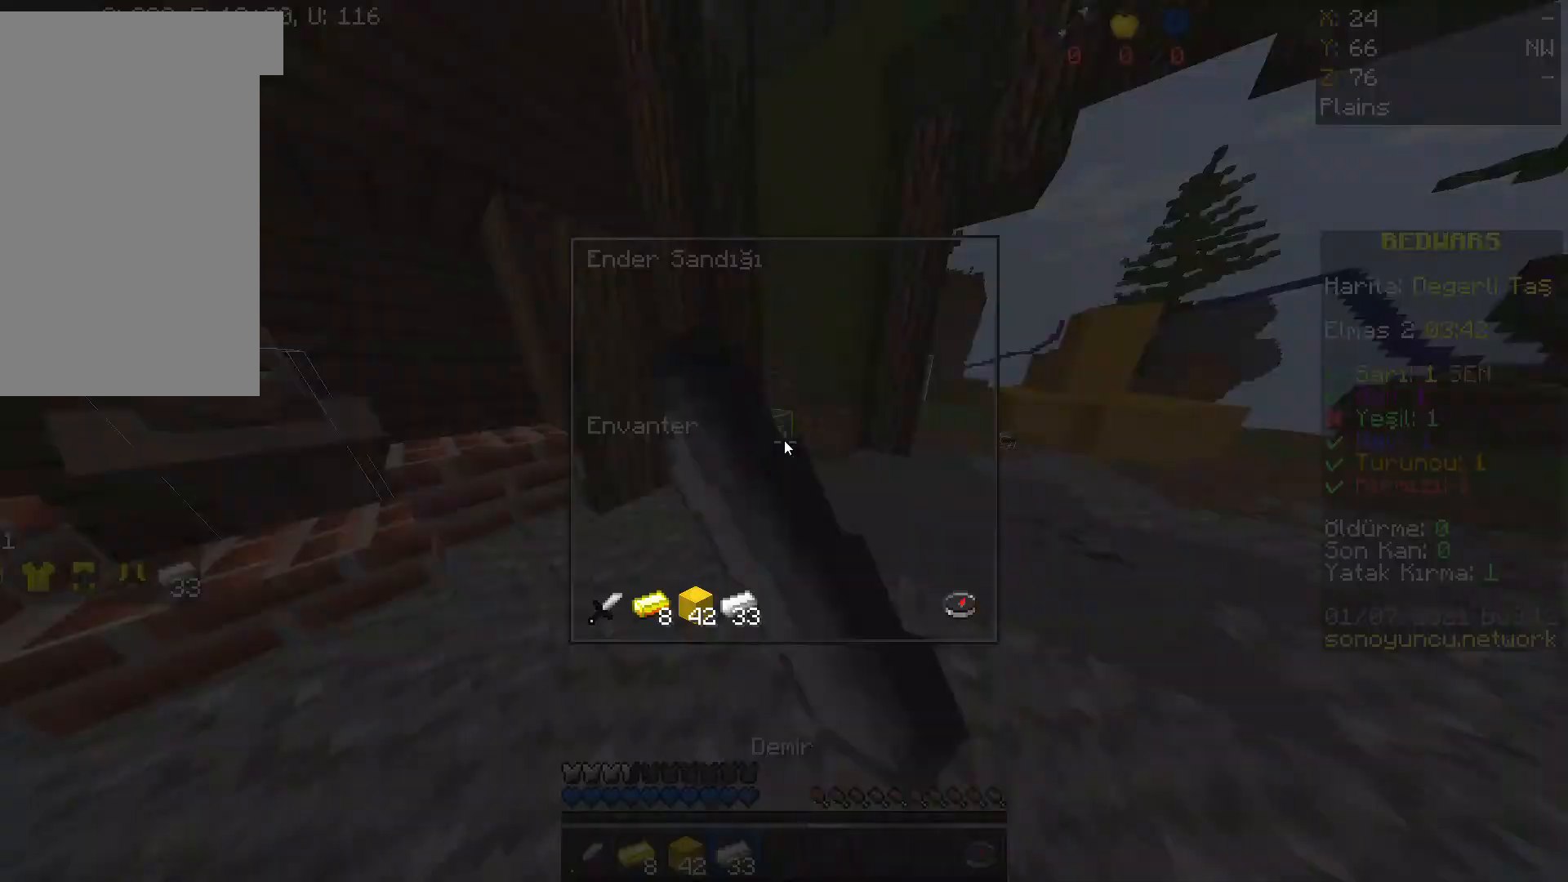
{"keys": [], "mouse": [], "events": []}